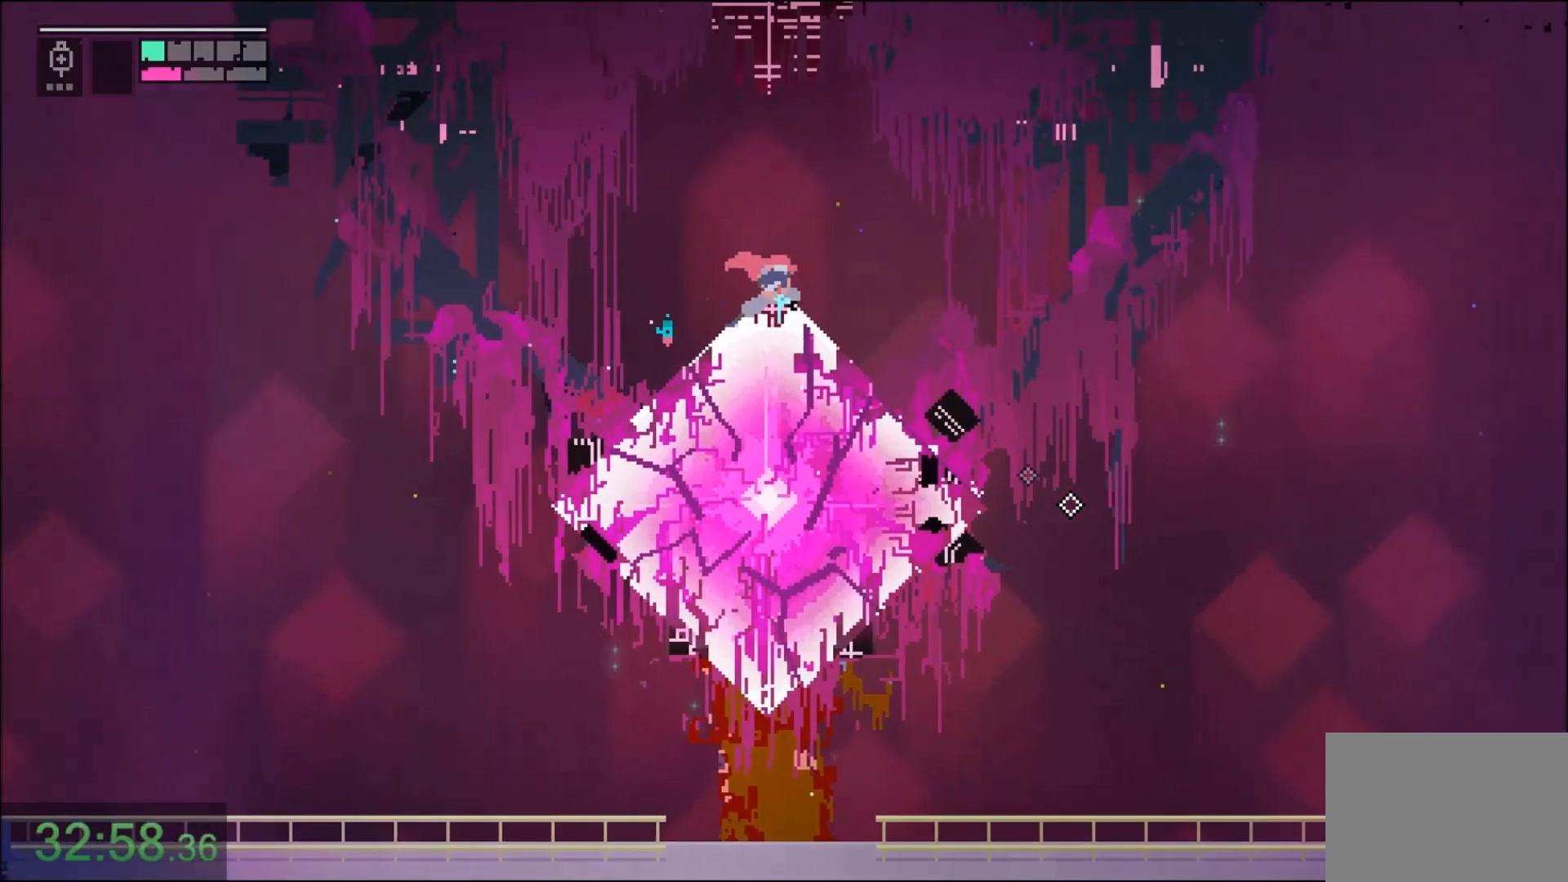
Gameplay with keyboard and mouse; each line is a JSON object with the keys and mouse buttons held at the frame after it. "events" lists presses ("down") and releases ("up") of "1", "2", "3", "4", "5", "6", "7", "a", "alt", "c", "caps_lock", "ctrl", "d", "e", "f", "q", "r", "s", "shift", "space", "t", "tab", "tilde", "v", "w", "x", "z", "mouse_left" and "mouse_right" between this image and that frame as [ms after this image, input, new state], when the widget could be followed in between. "mouse_left", "mouse_right" = the "left", "right" buttons of the "mouse" list. No other keys are recorded. Not read: mouse_move.
{"keys": ["s"], "mouse": [], "events": []}
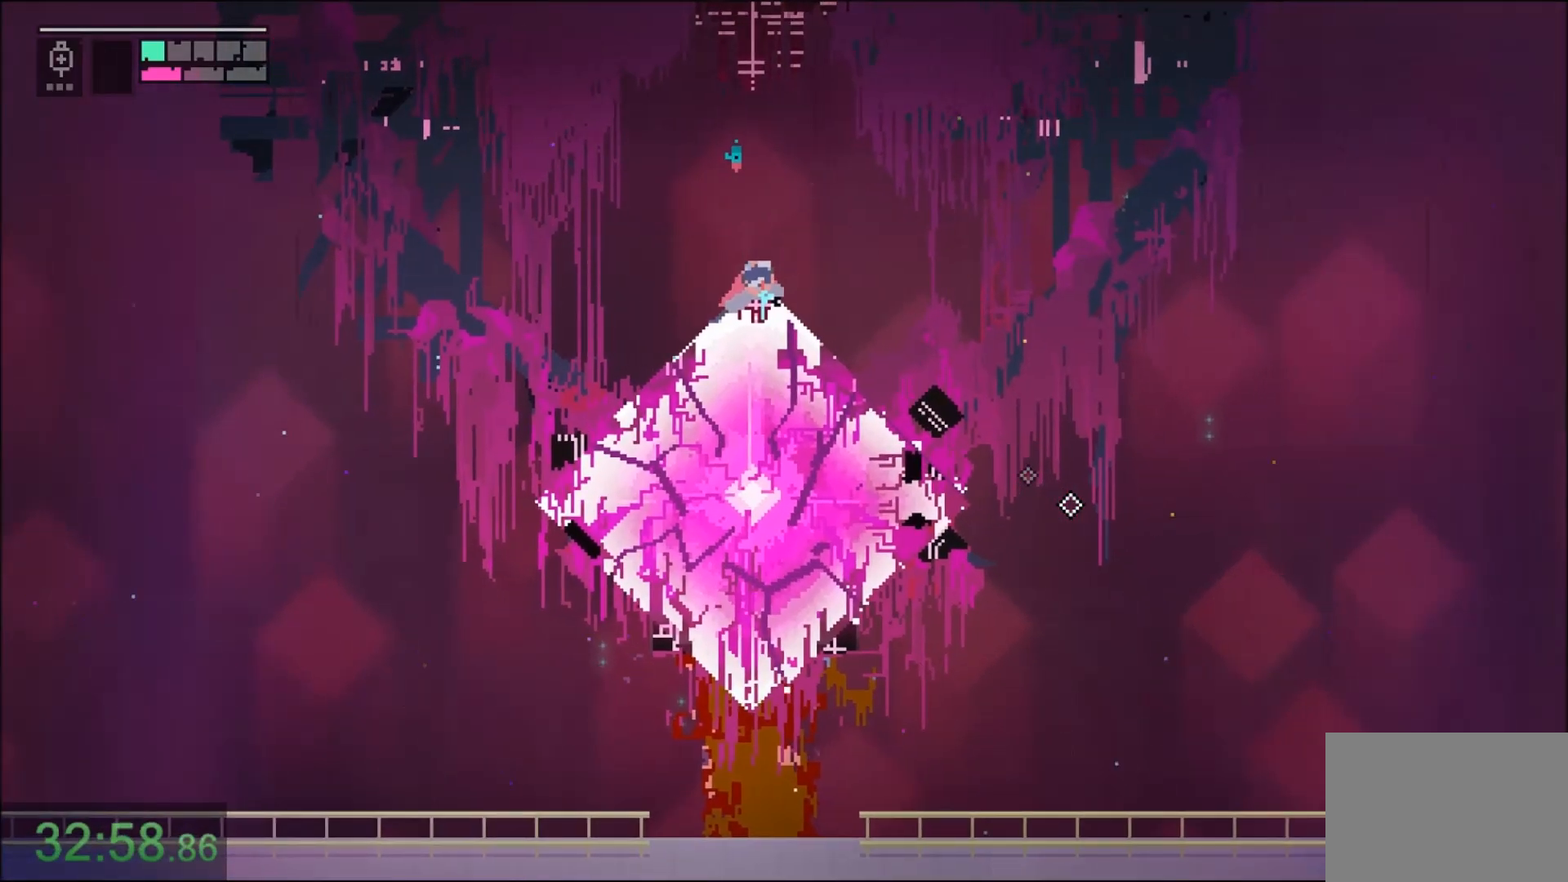
{"keys": ["s"], "mouse": [], "events": []}
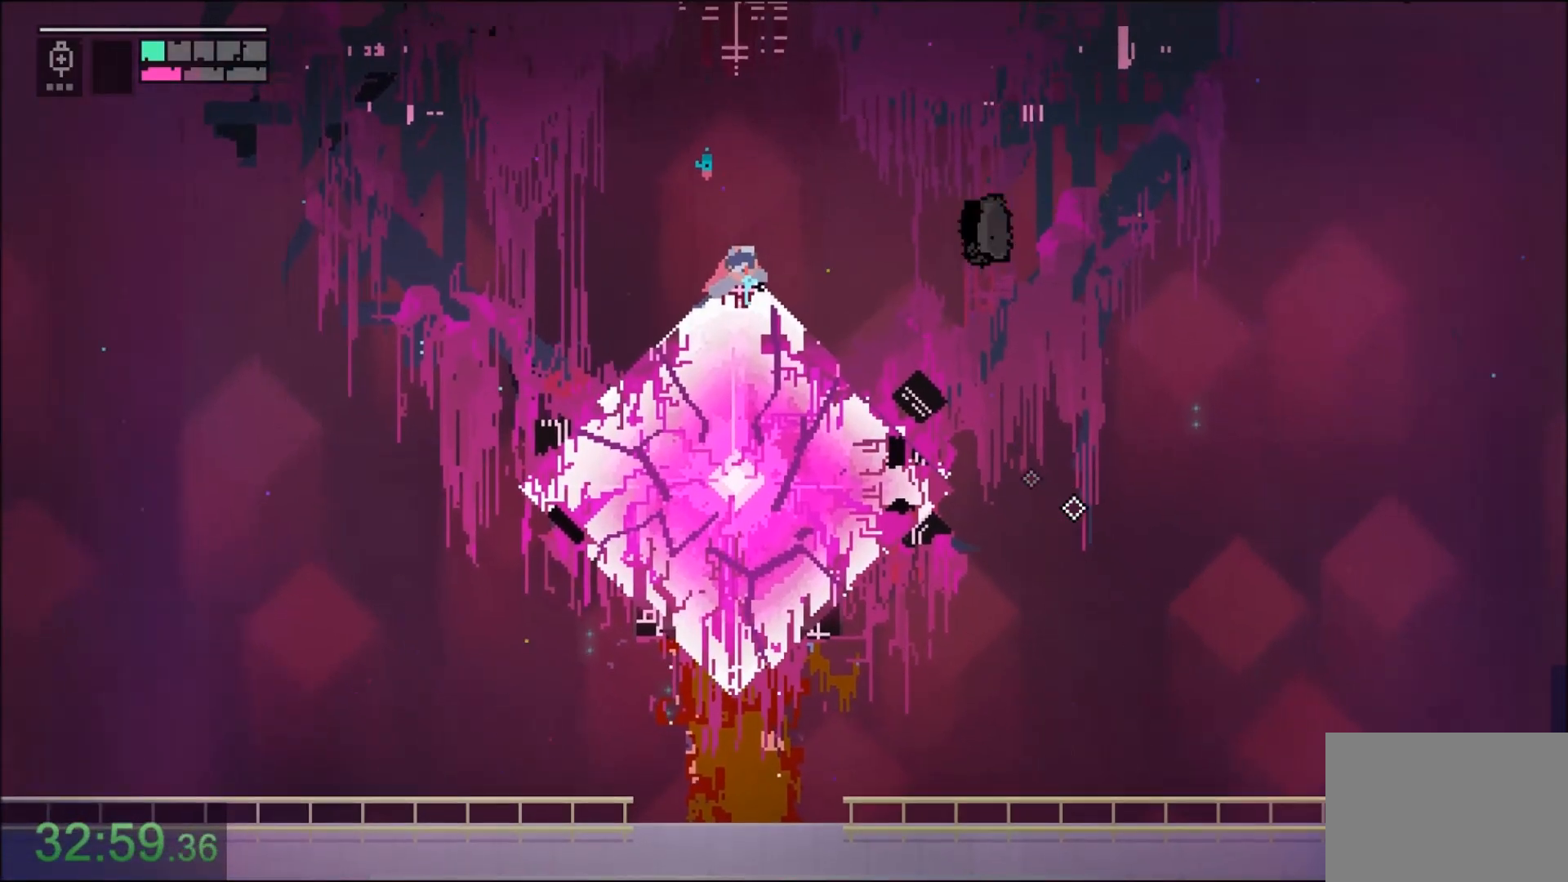
{"keys": ["s"], "mouse": [], "events": []}
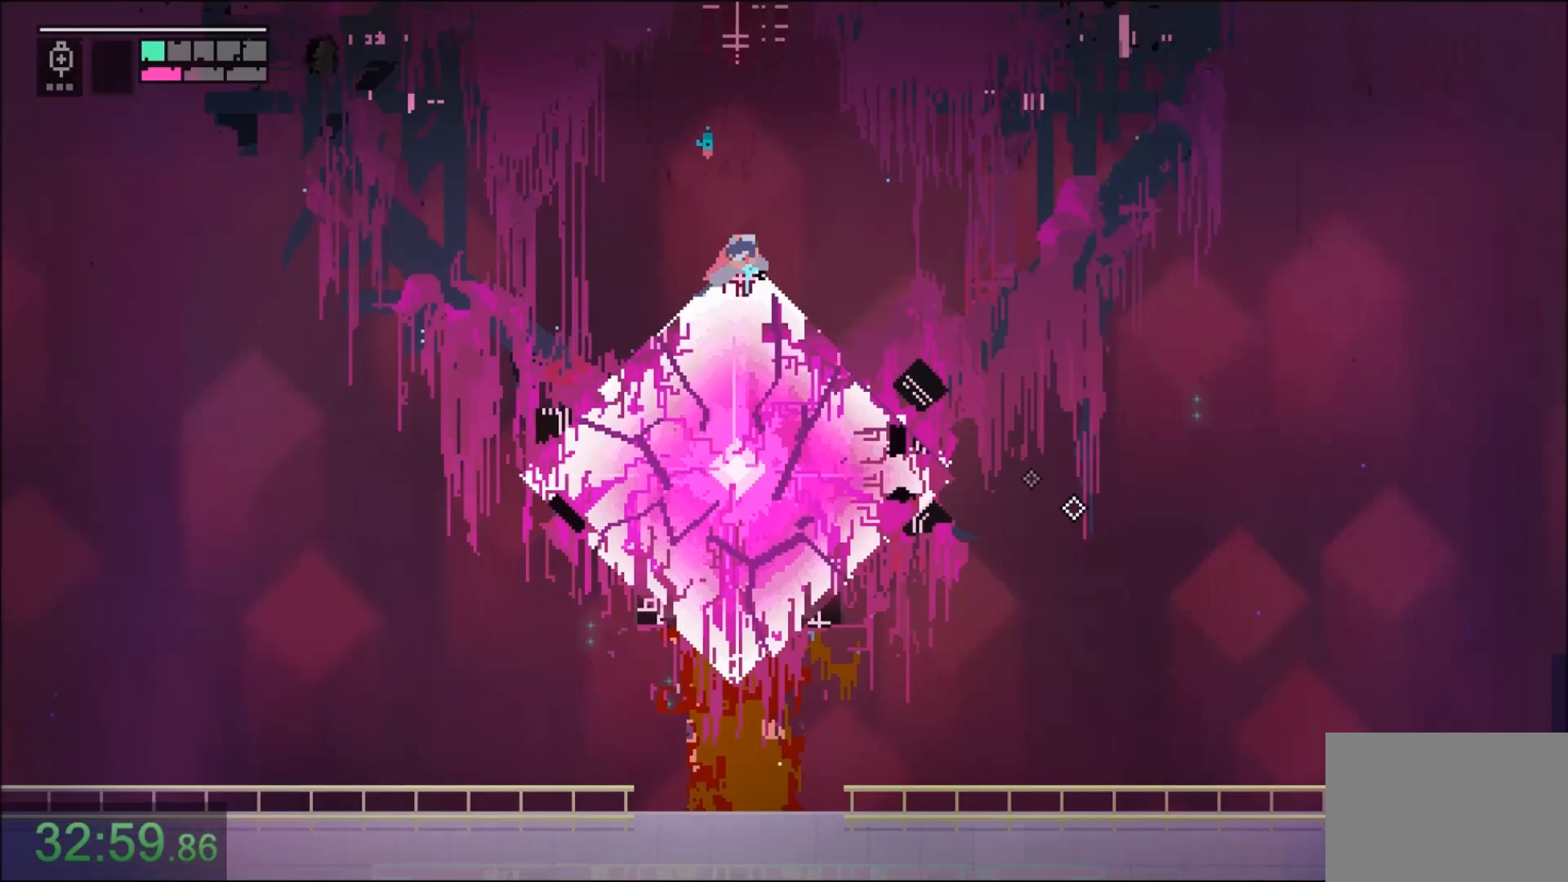
{"keys": ["s"], "mouse": [], "events": []}
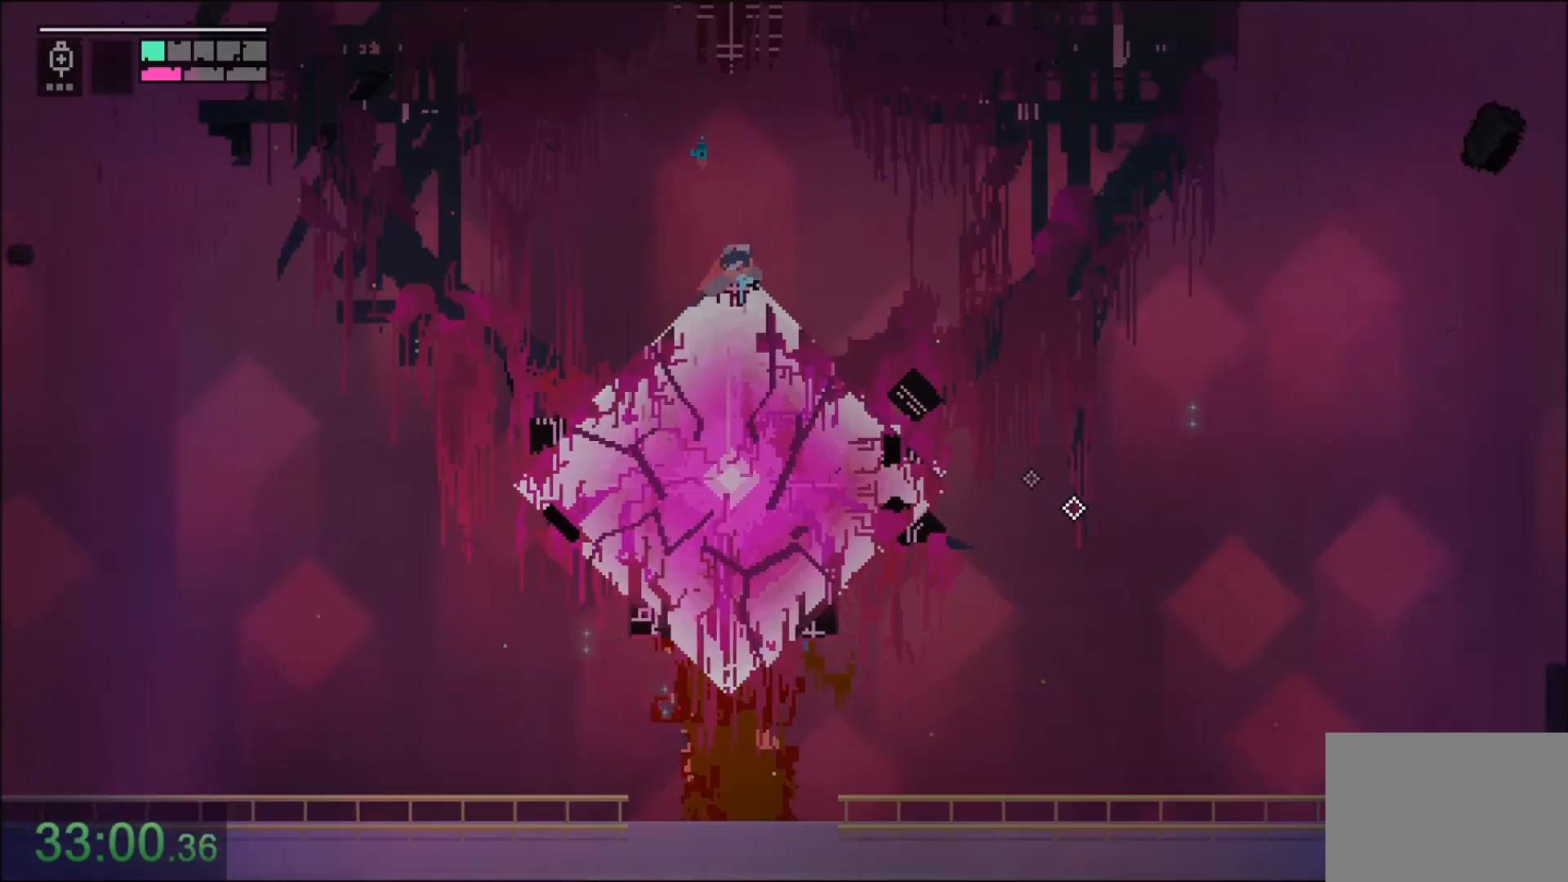
{"keys": ["s"], "mouse": [], "events": []}
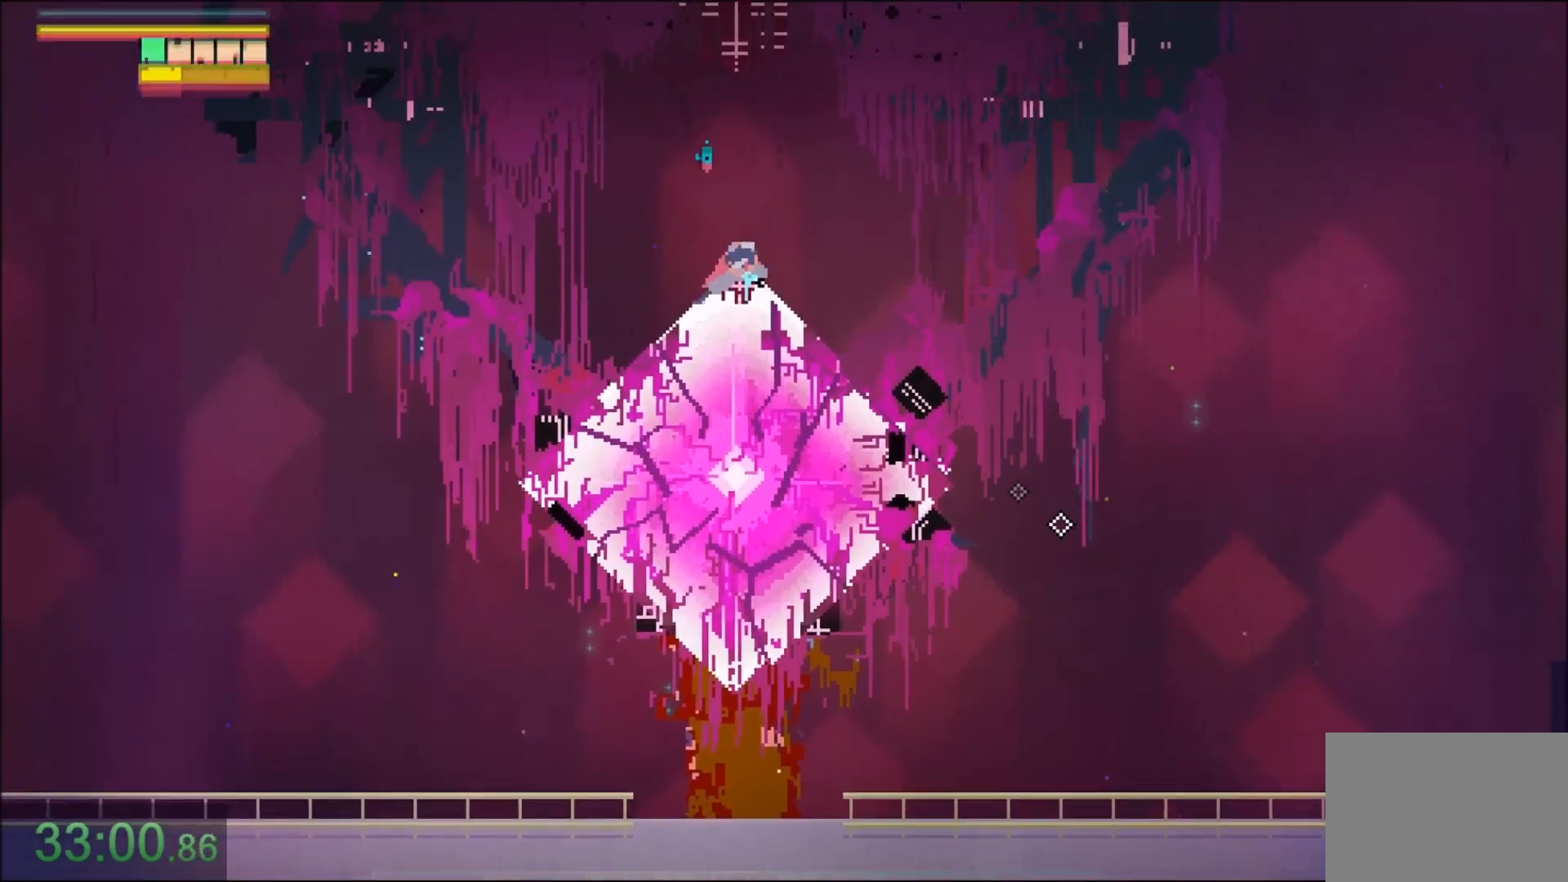
{"keys": ["s"], "mouse": [], "events": []}
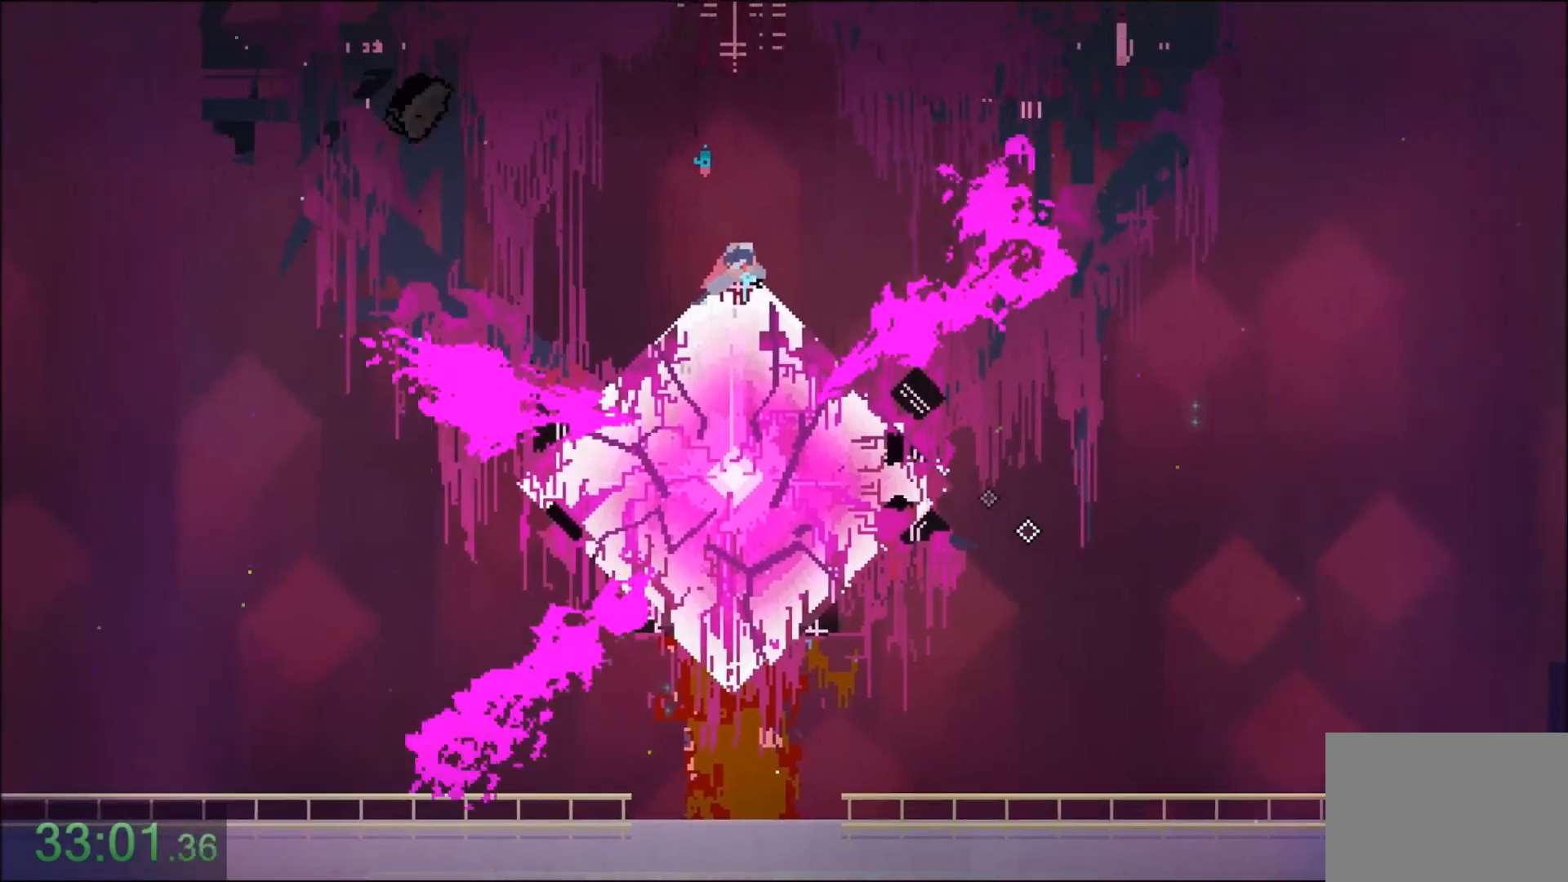
{"keys": ["s"], "mouse": [], "events": []}
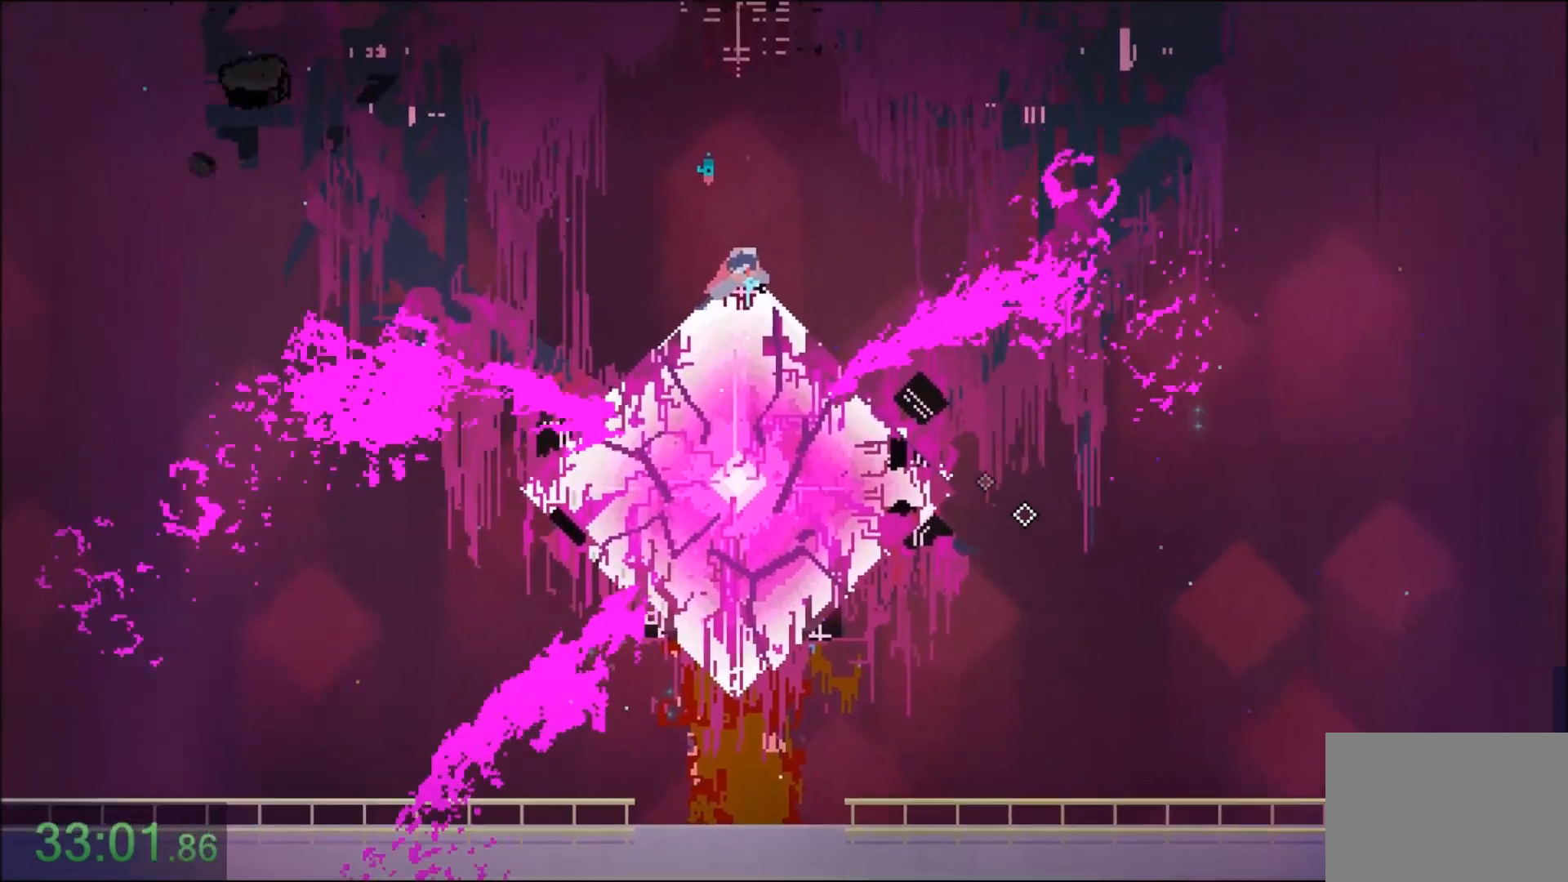
{"keys": ["s"], "mouse": [], "events": []}
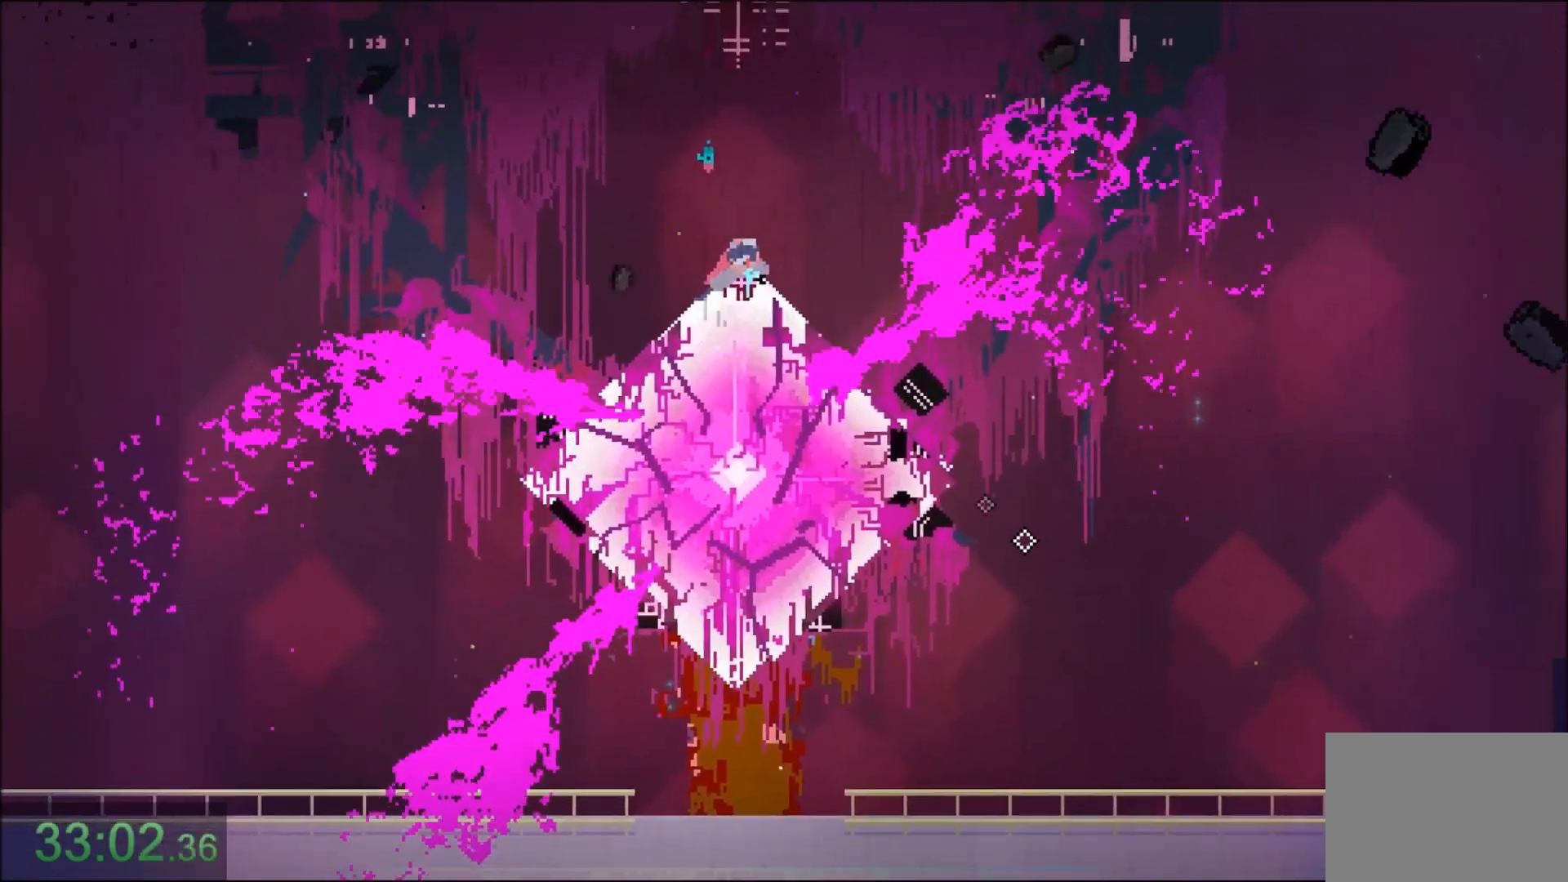
{"keys": ["s"], "mouse": [], "events": []}
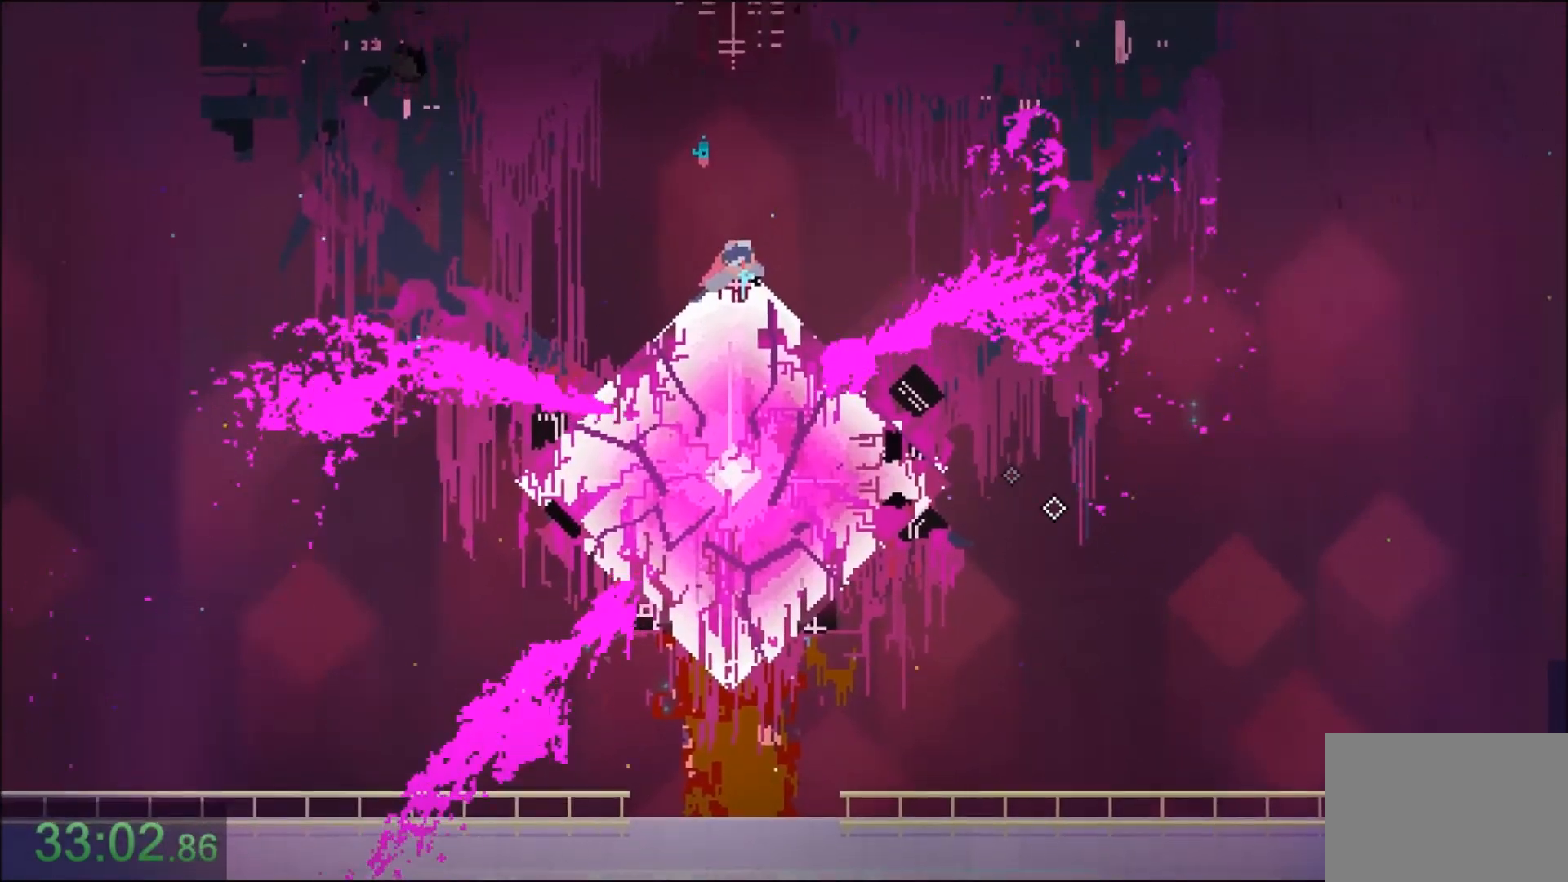
{"keys": ["s"], "mouse": [], "events": []}
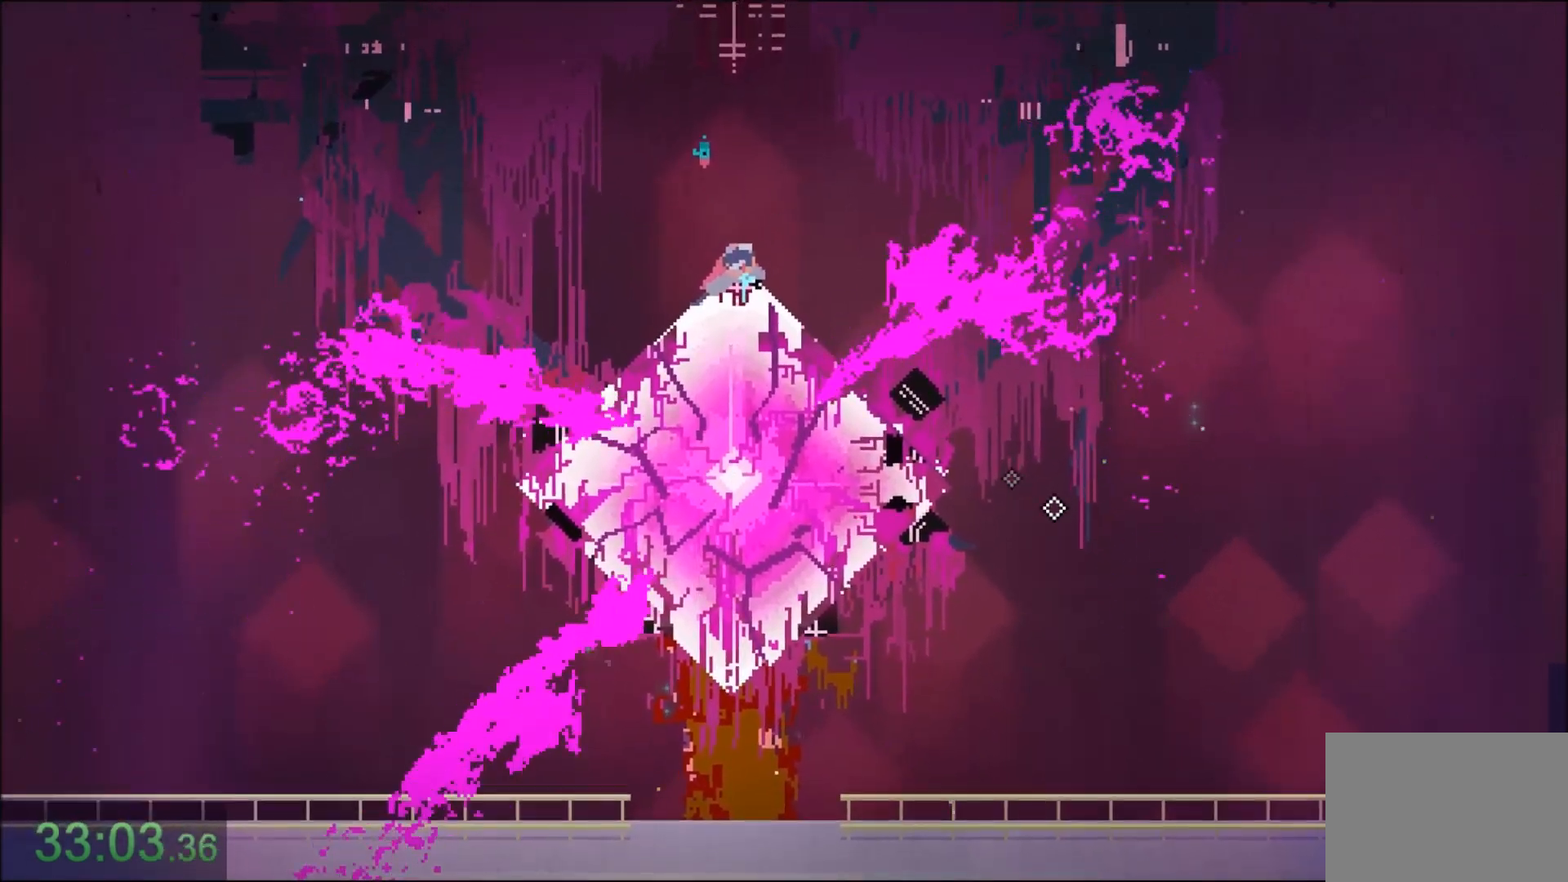
{"keys": ["s"], "mouse": [], "events": []}
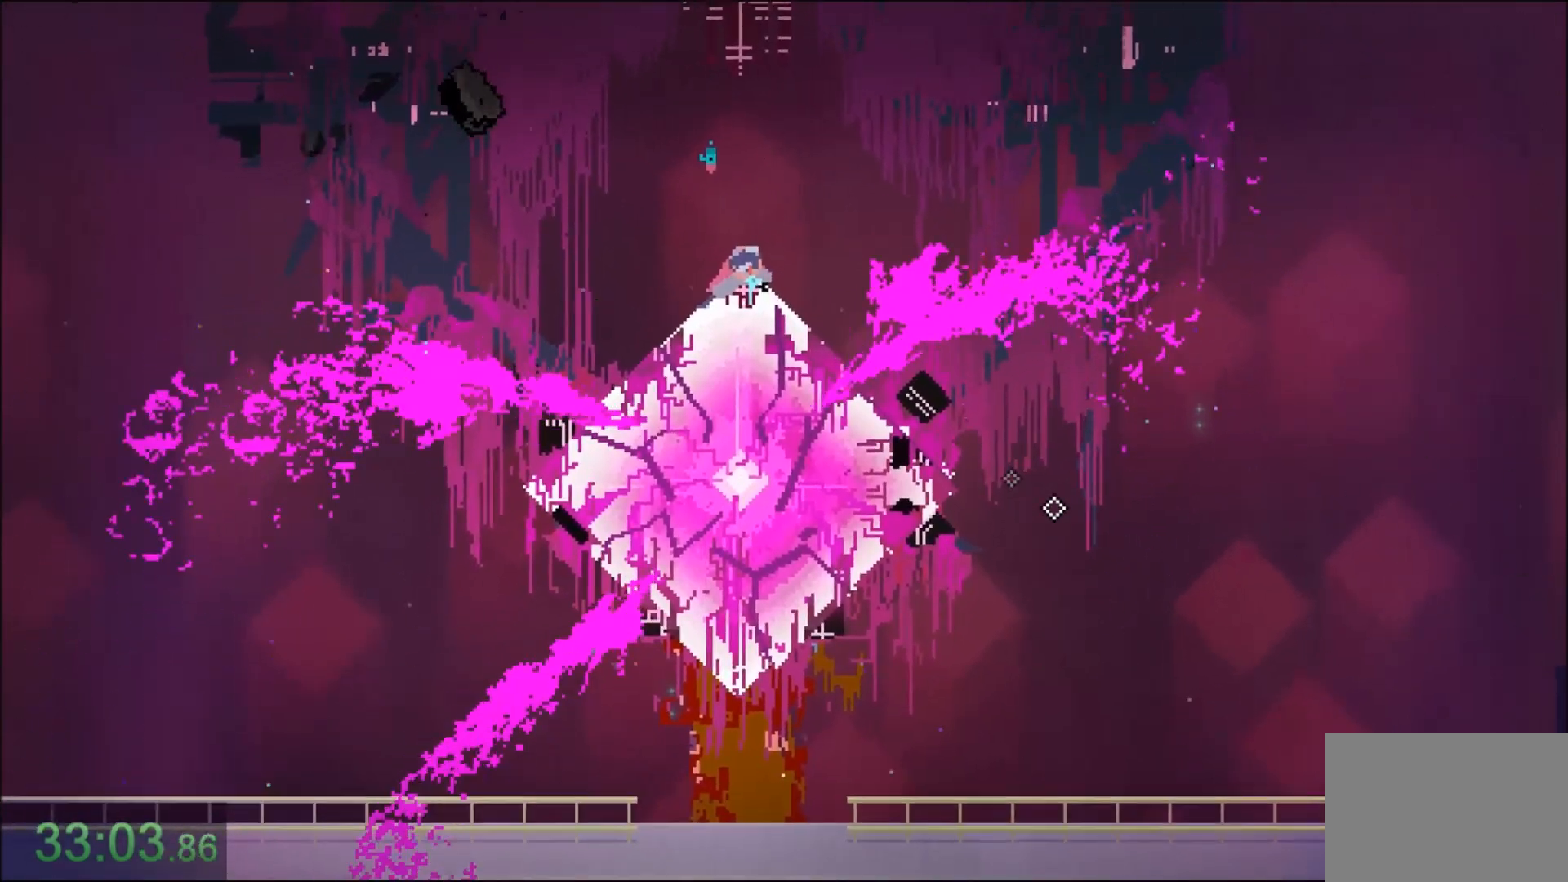
{"keys": ["s"], "mouse": [], "events": []}
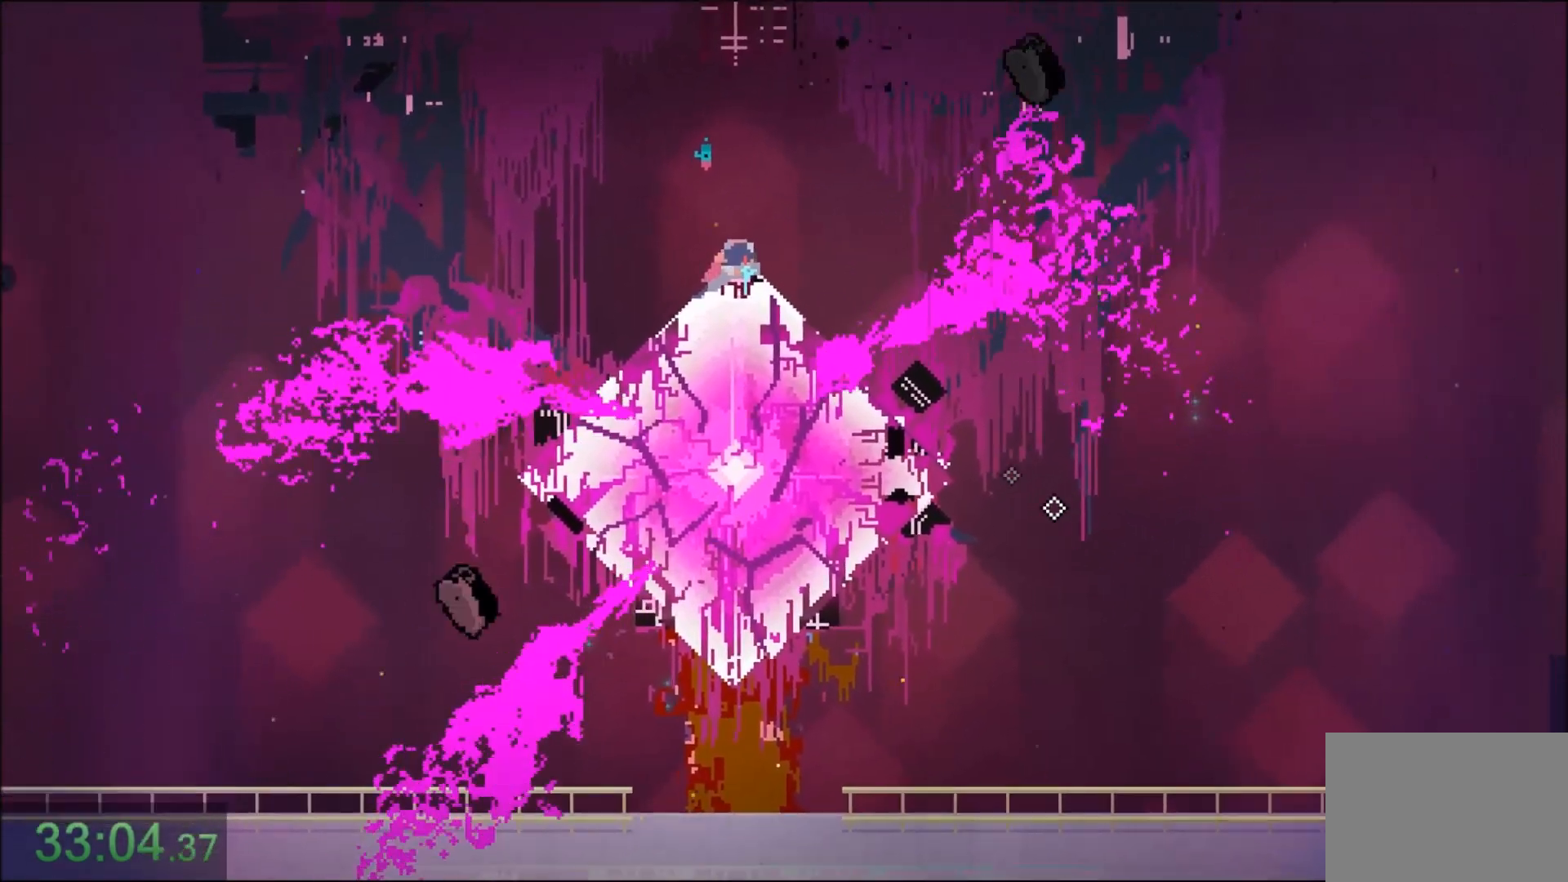
{"keys": ["s"], "mouse": [], "events": []}
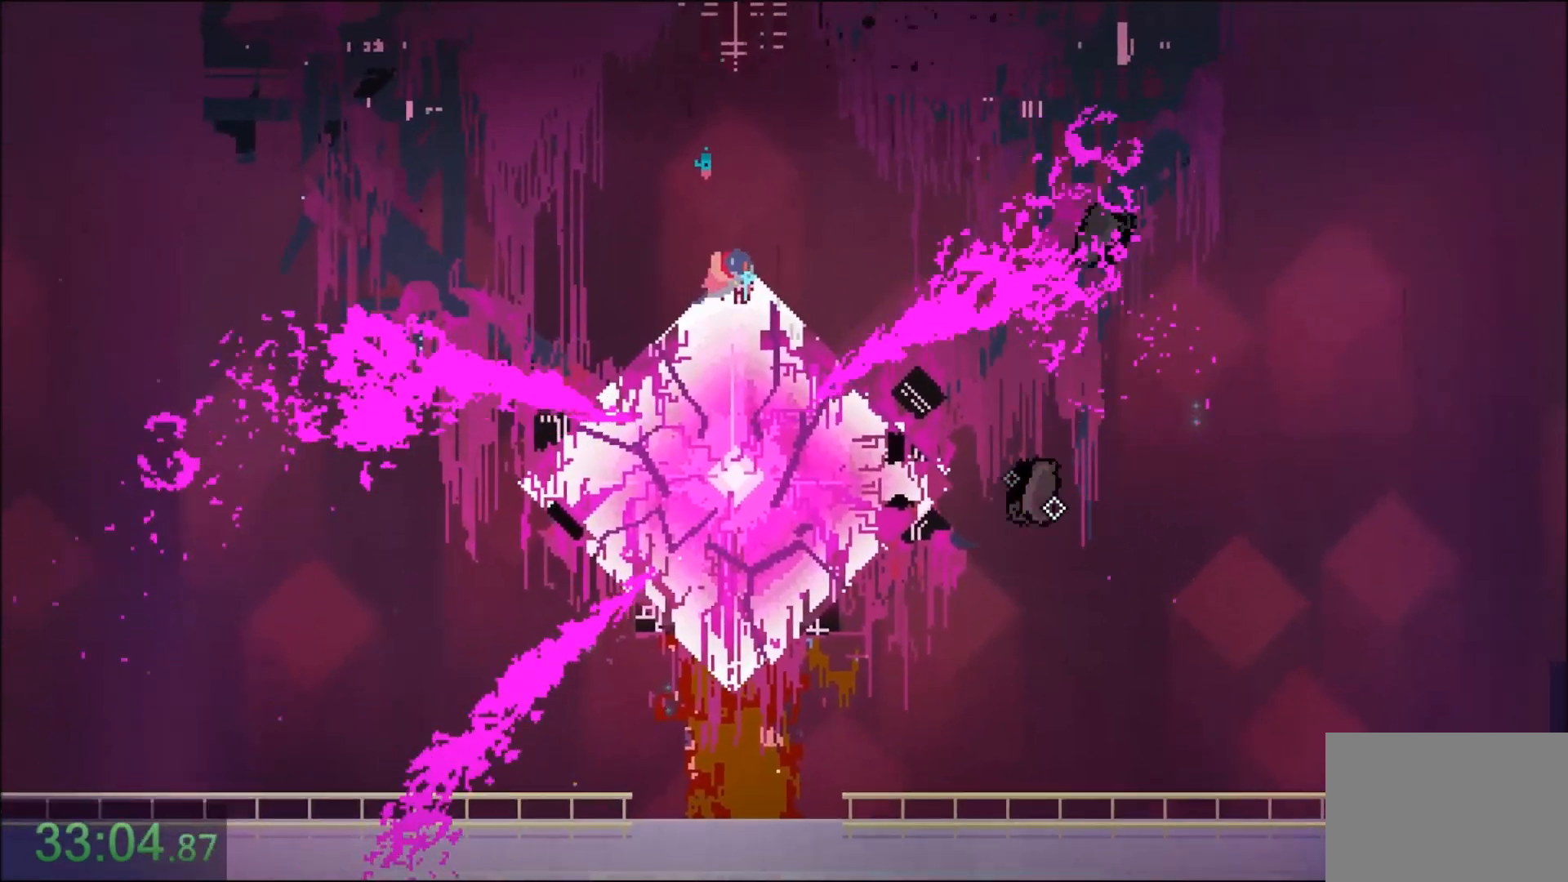
{"keys": ["s"], "mouse": [], "events": []}
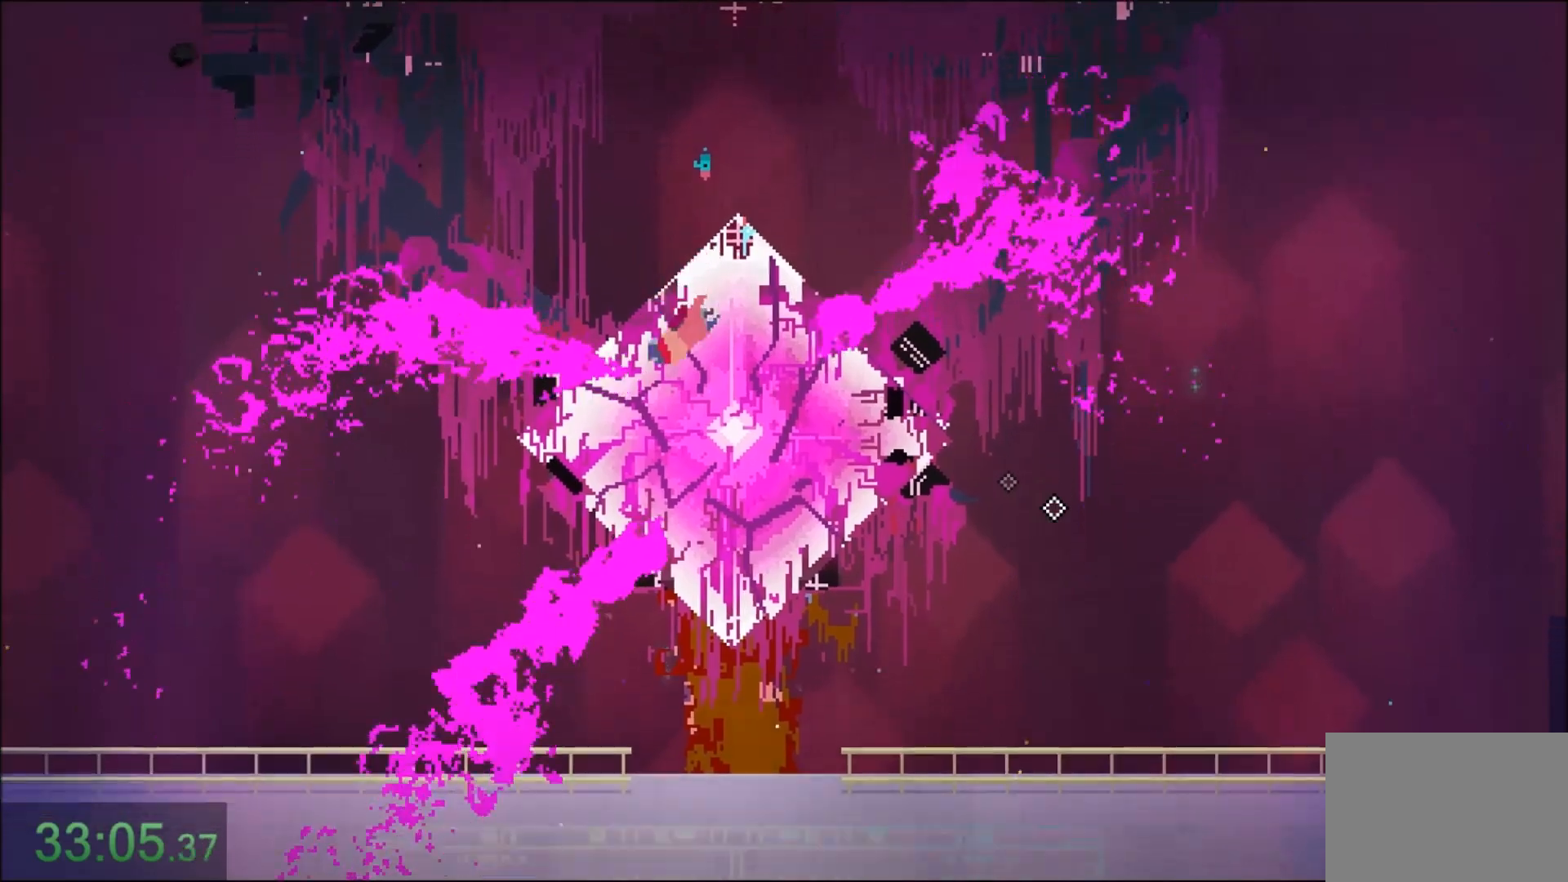
{"keys": ["s"], "mouse": [], "events": []}
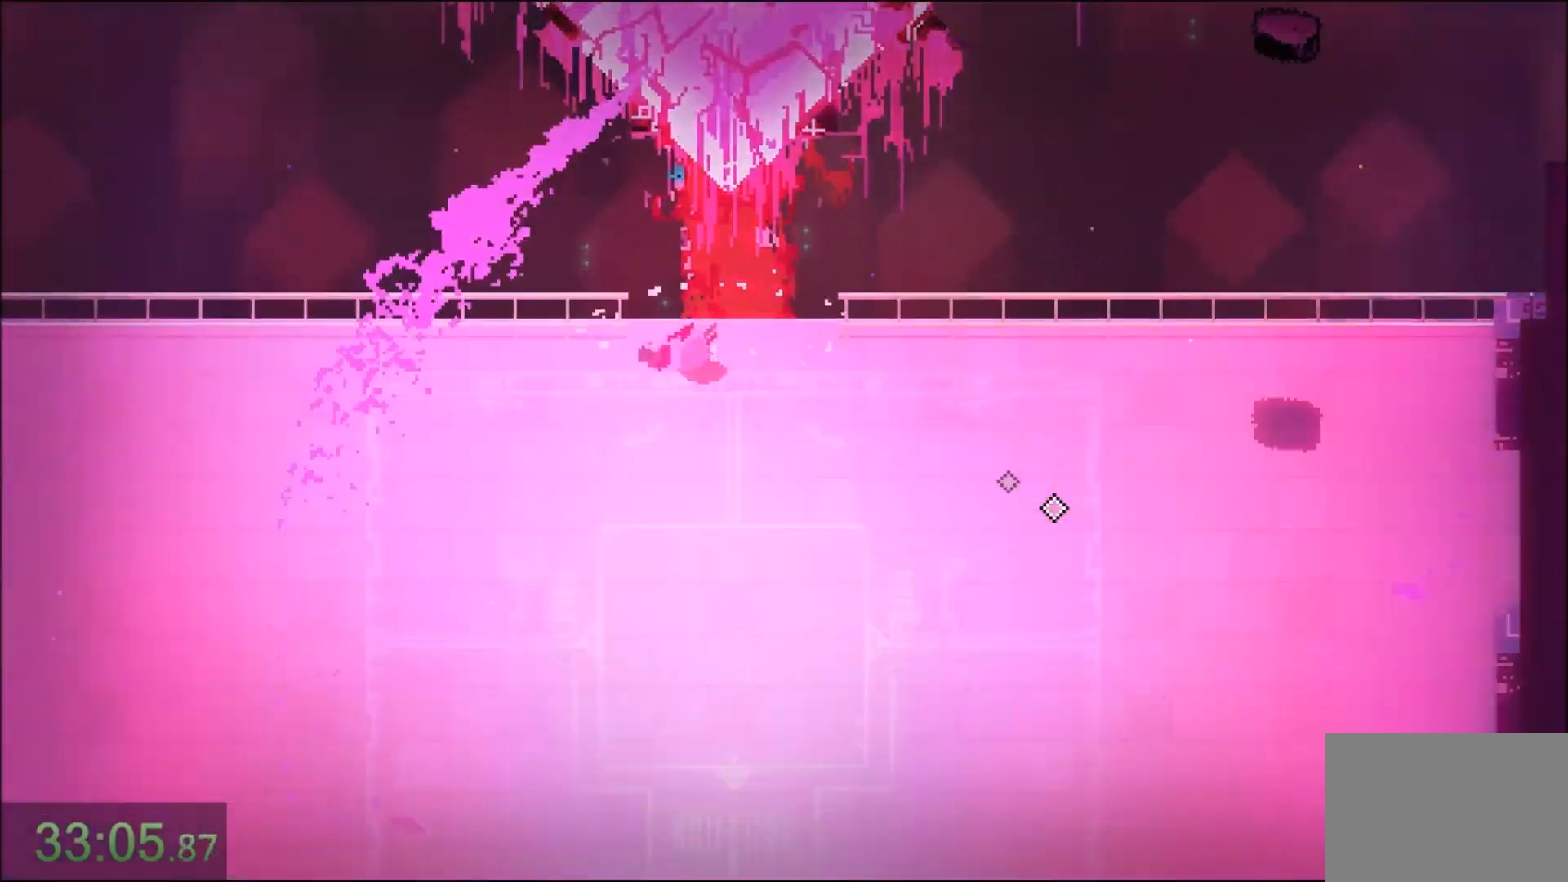
{"keys": ["s"], "mouse": [], "events": []}
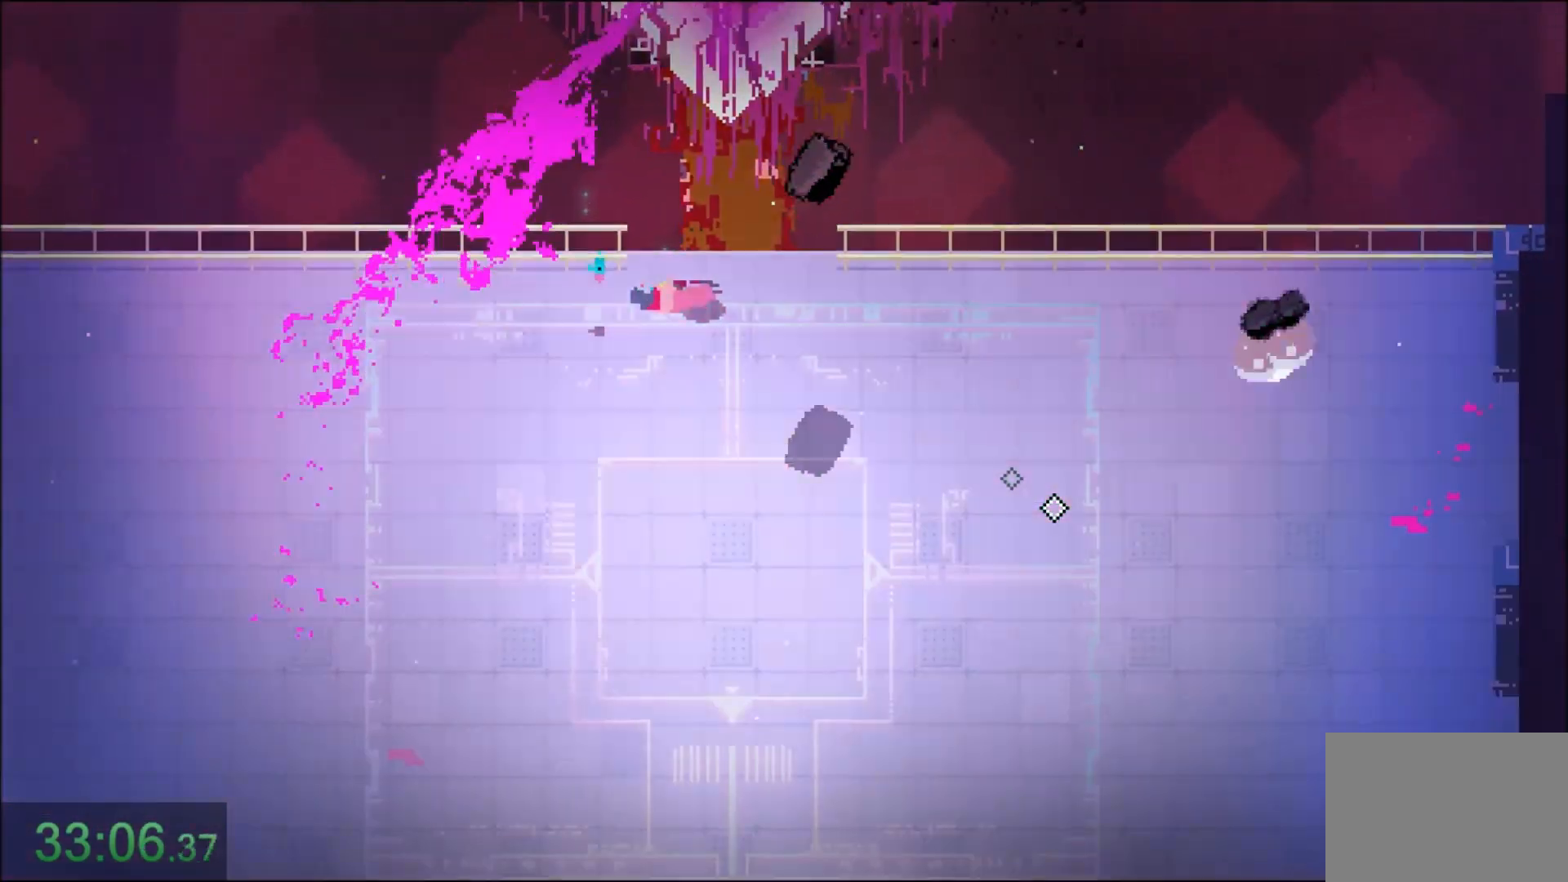
{"keys": ["s"], "mouse": []}
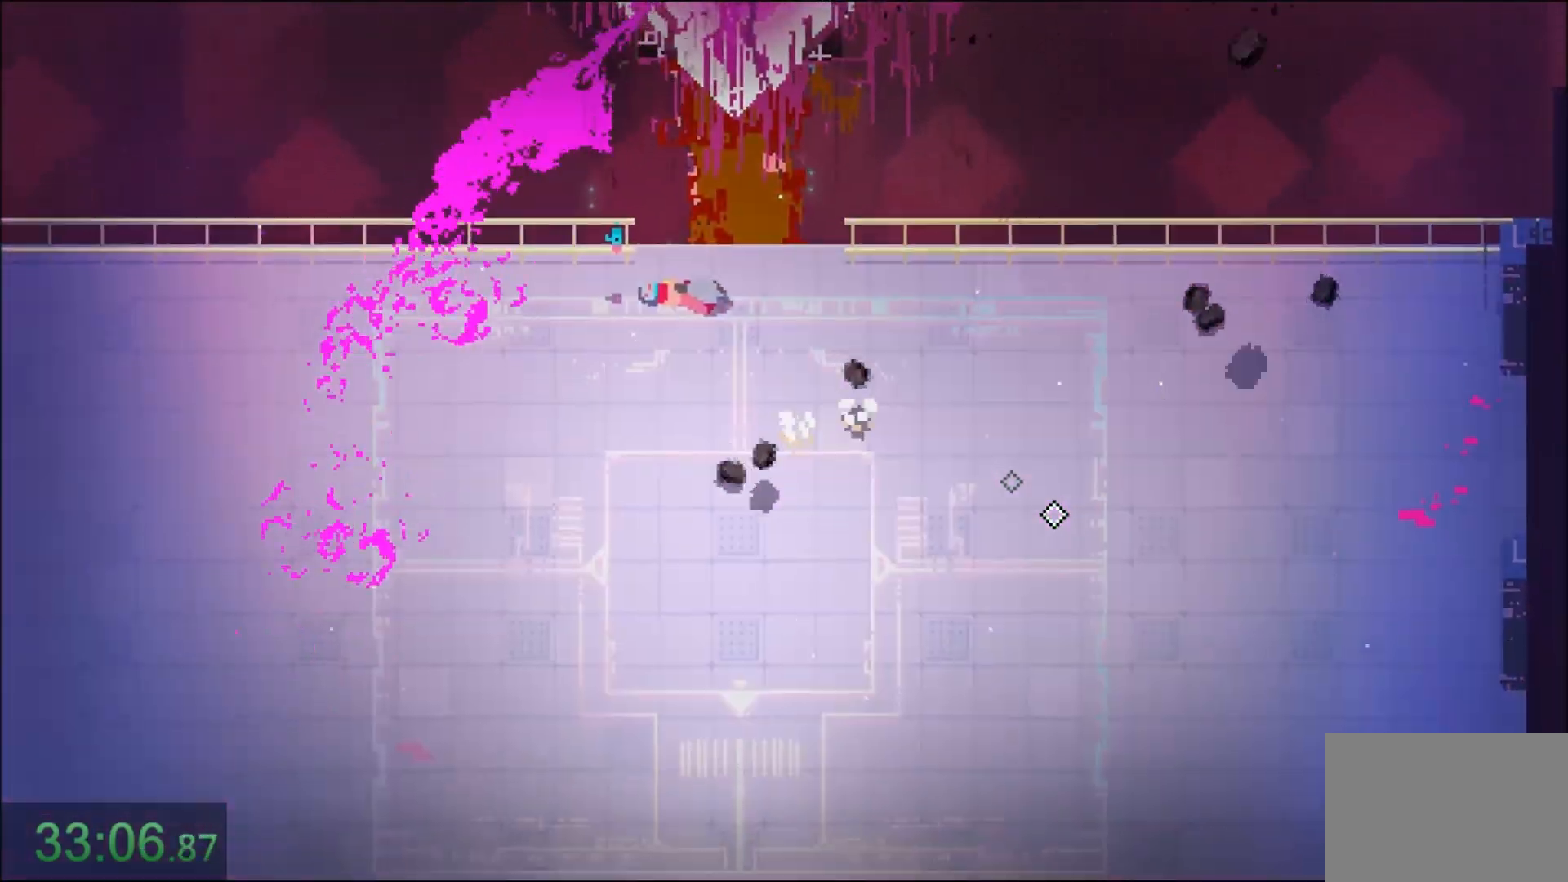
{"keys": ["s"], "mouse": []}
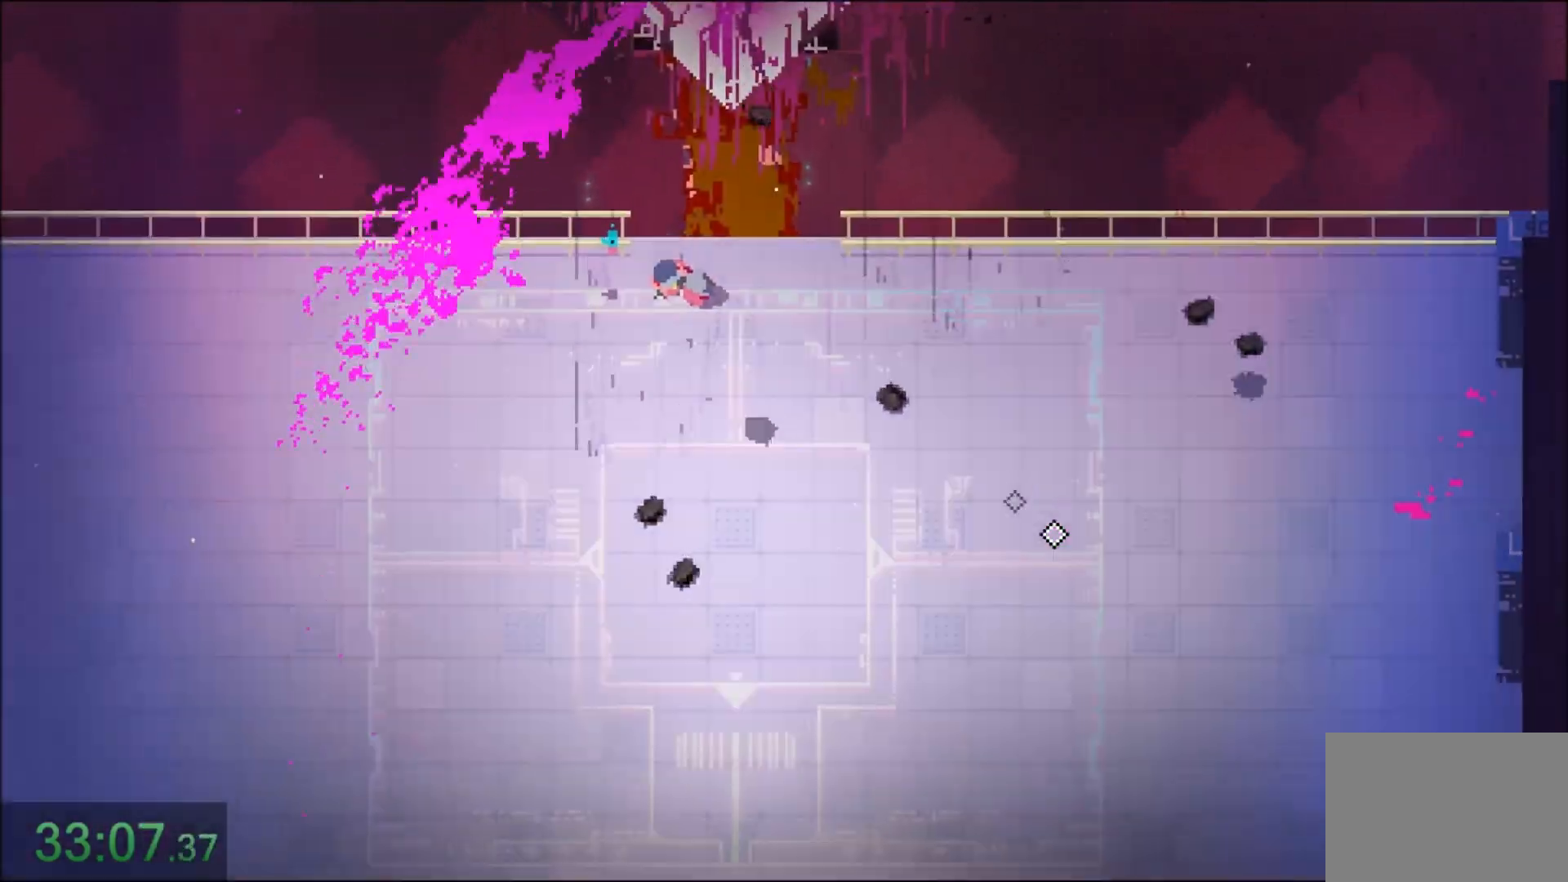
{"keys": ["s"], "mouse": []}
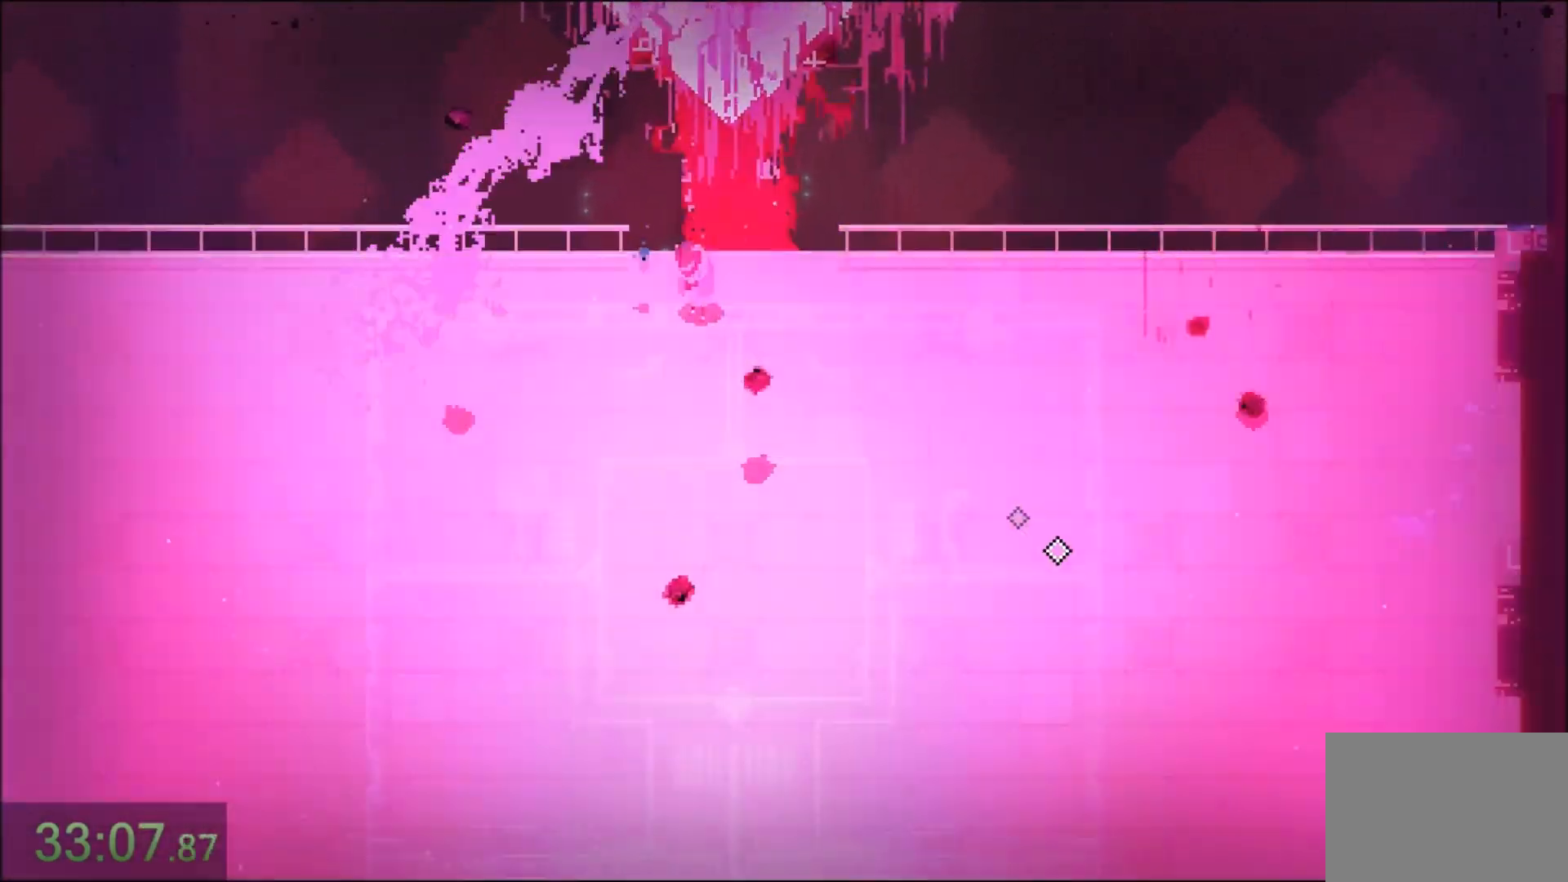
{"keys": ["s"], "mouse": []}
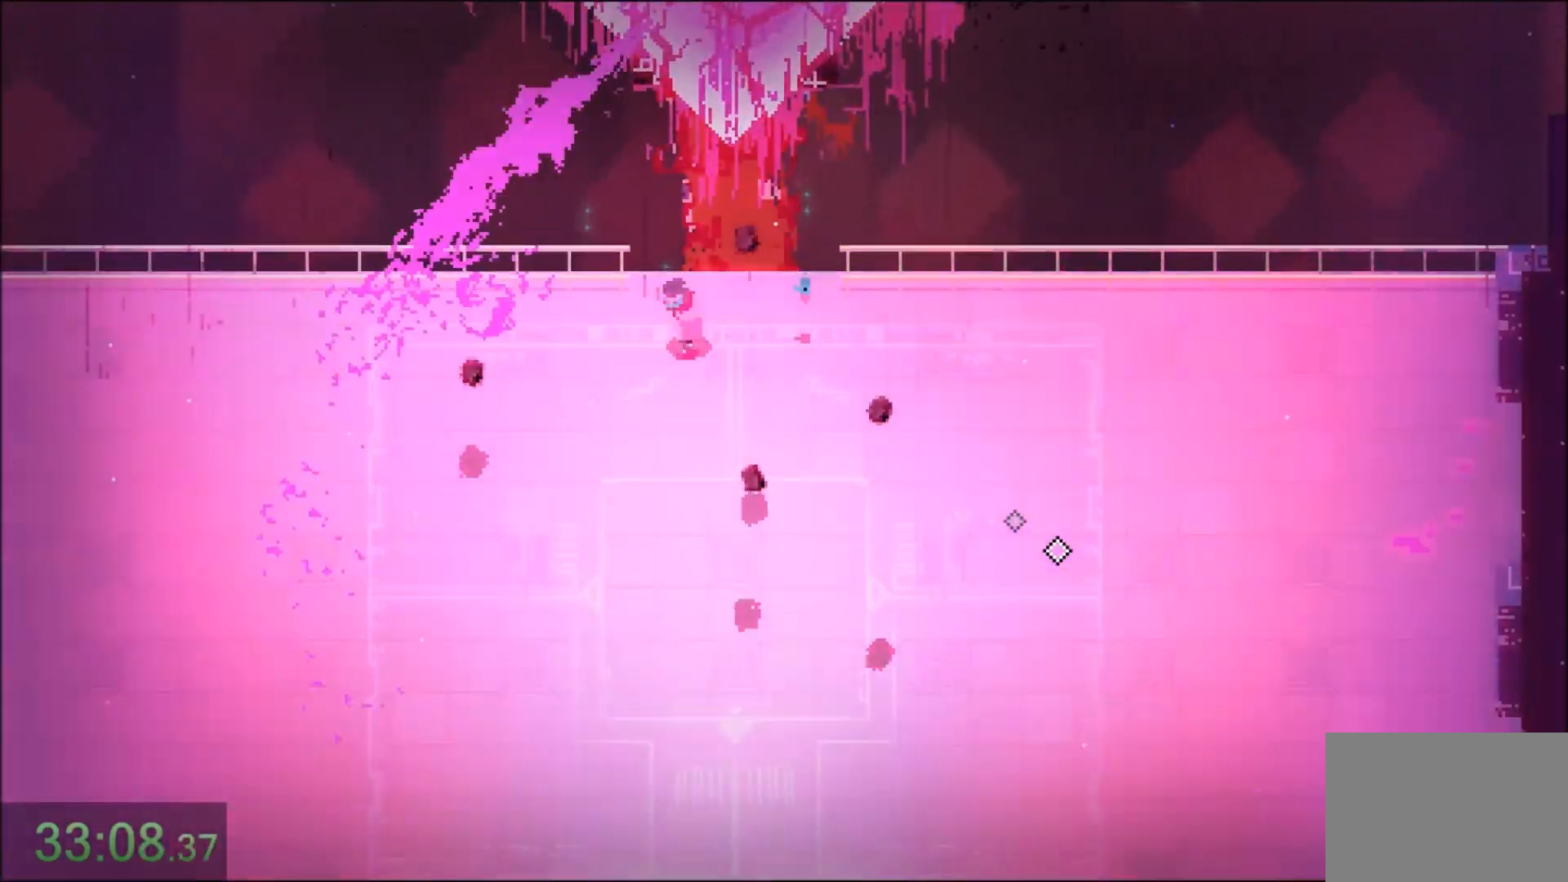
{"keys": ["s"], "mouse": []}
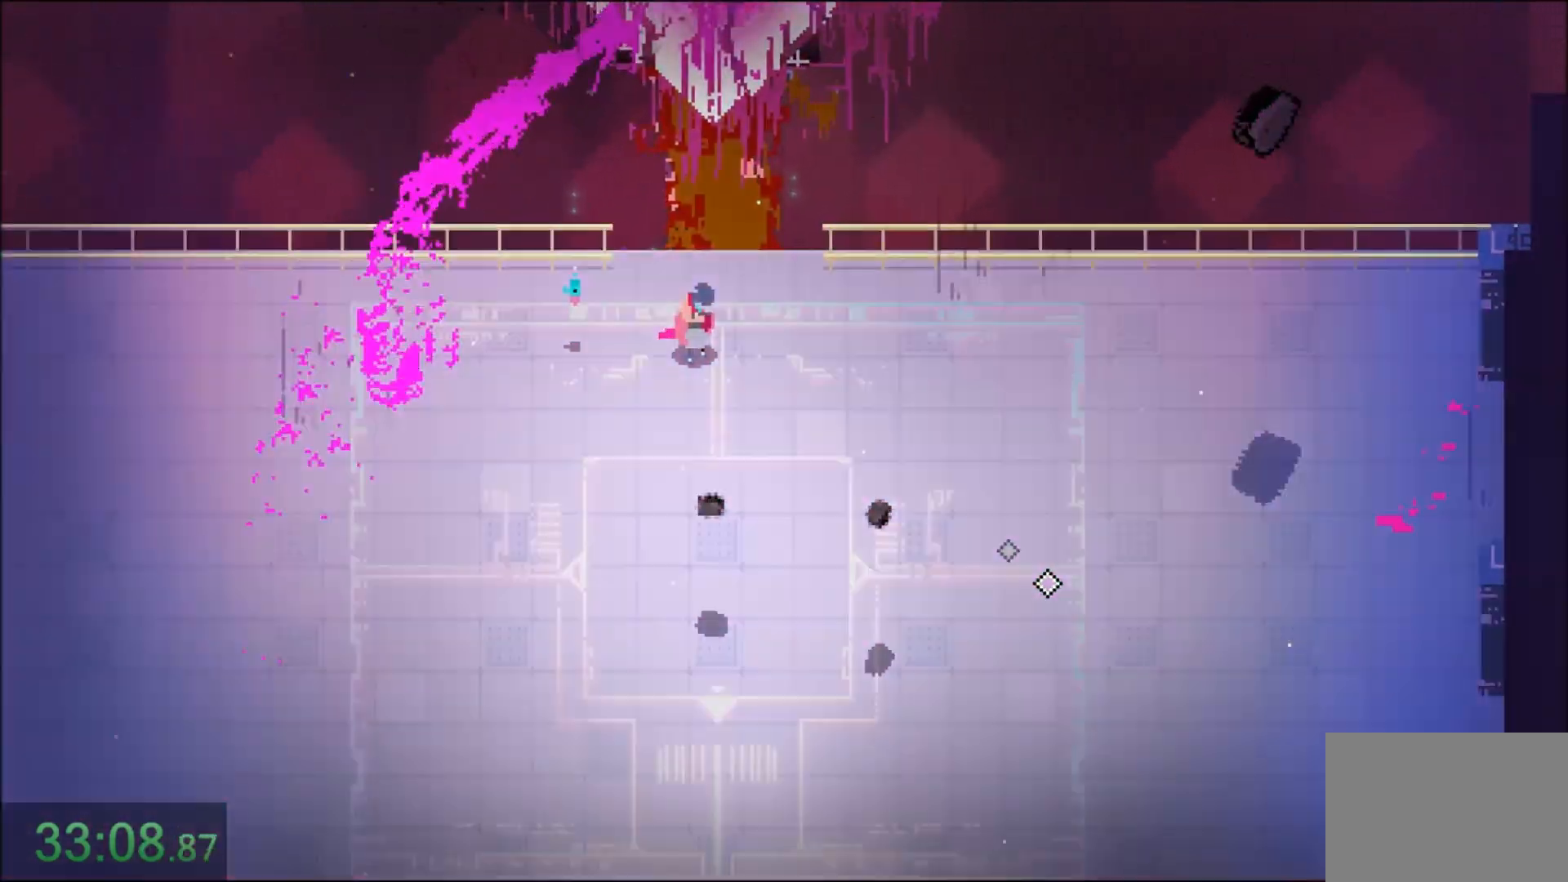
{"keys": ["s"], "mouse": [], "events": []}
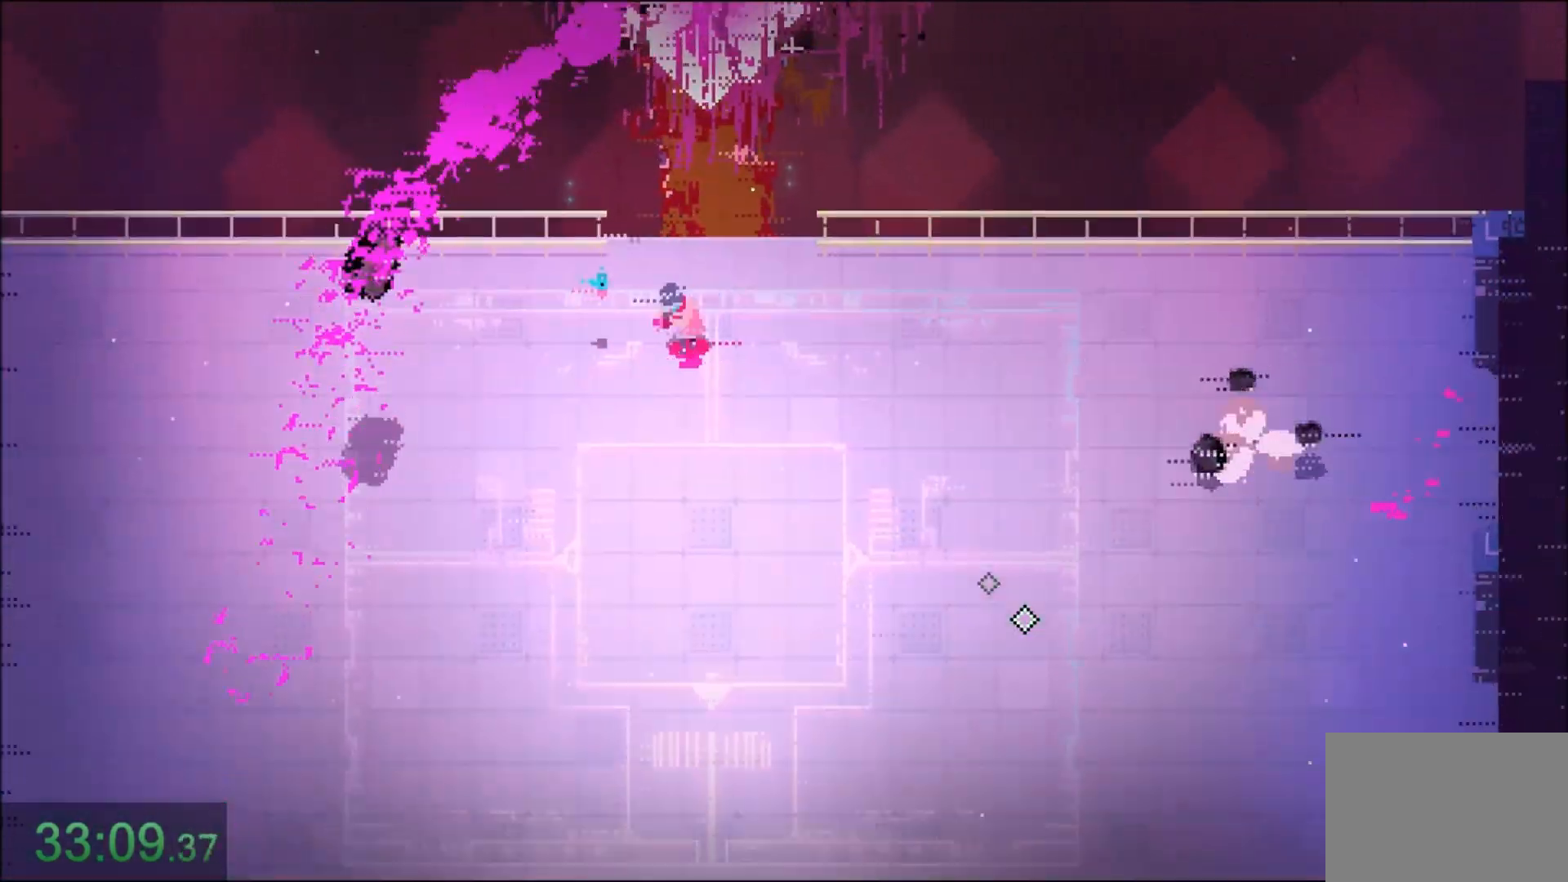
{"keys": ["s"], "mouse": []}